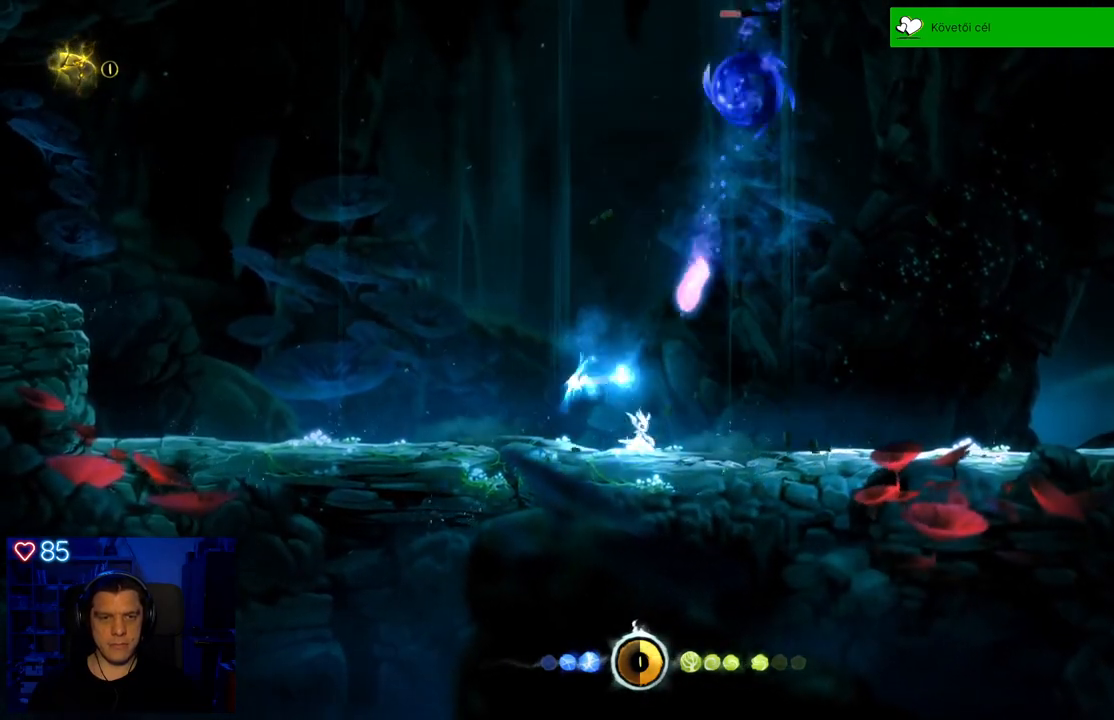
Gameplay with a controller (Xbox layout); each line is a JSON object with the inputs held at the frame after it. "events" lists button and stick changes between this image and that frame as [ms after this image, input, new state], when the widget could be followed in between. Not read: SHARE.
{"buttons": [], "left_stick": "center", "right_stick": "center", "events": [[33, "A", "down"], [367, "A", "up"], [467, "left_stick", "center"]]}
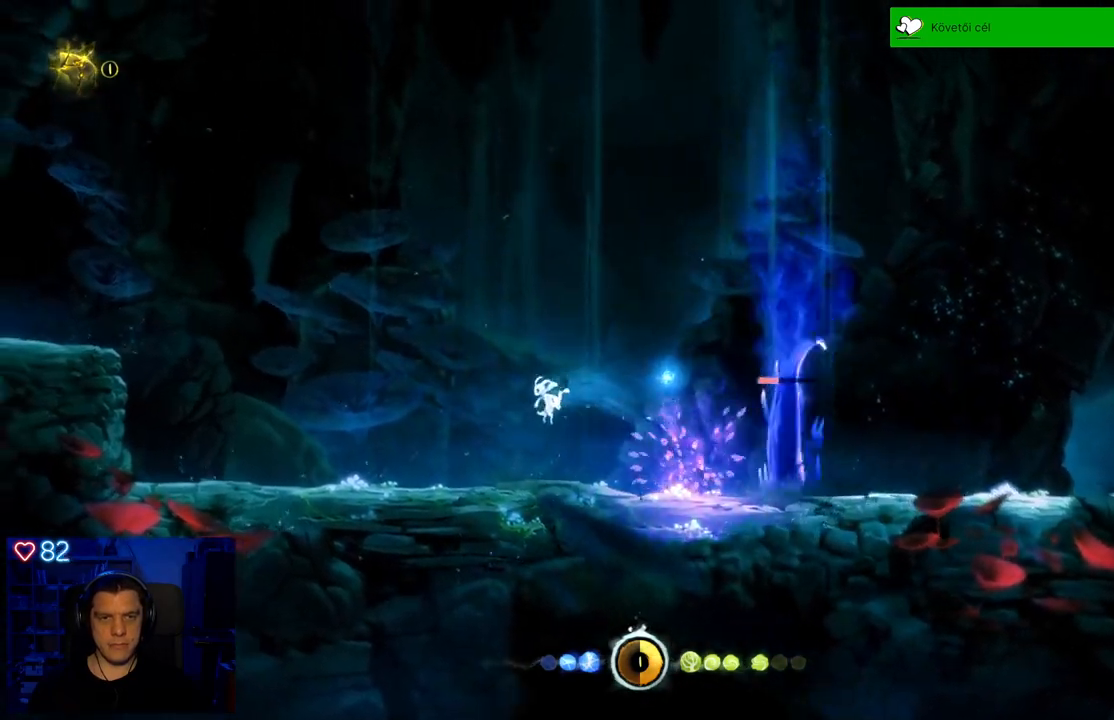
{"buttons": [], "left_stick": "center", "right_stick": "center", "events": [[133, "left_stick", "right"], [450, "left_stick", "center"]]}
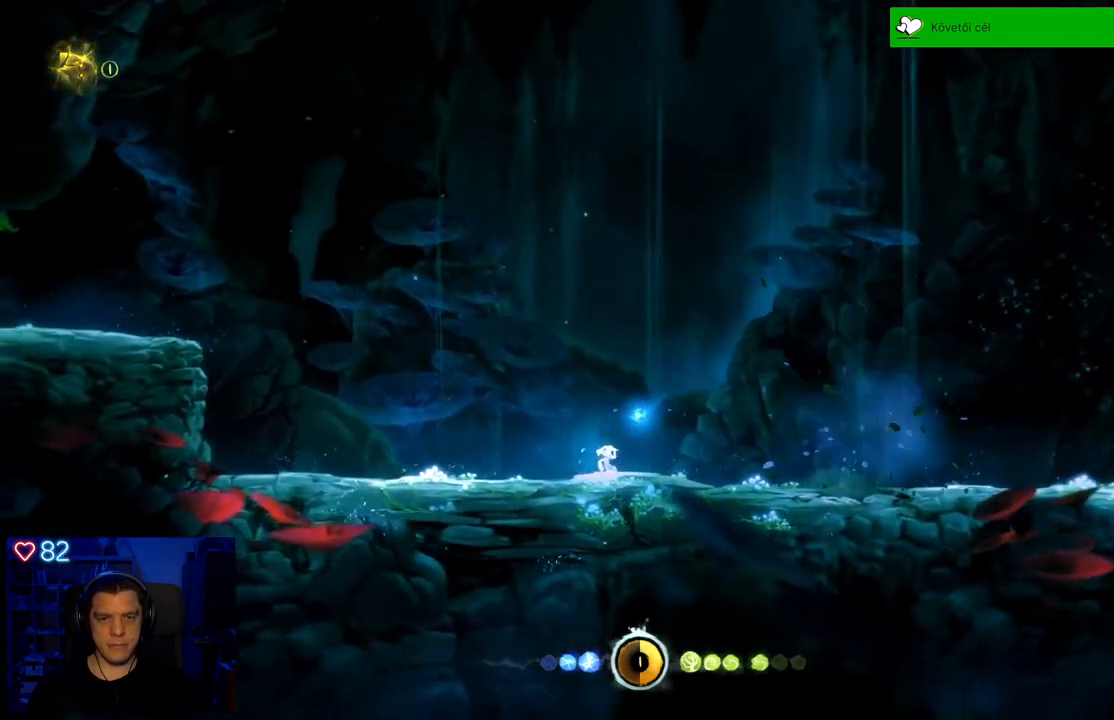
{"buttons": [], "left_stick": "right", "right_stick": "center", "events": [[283, "left_stick", "right"]]}
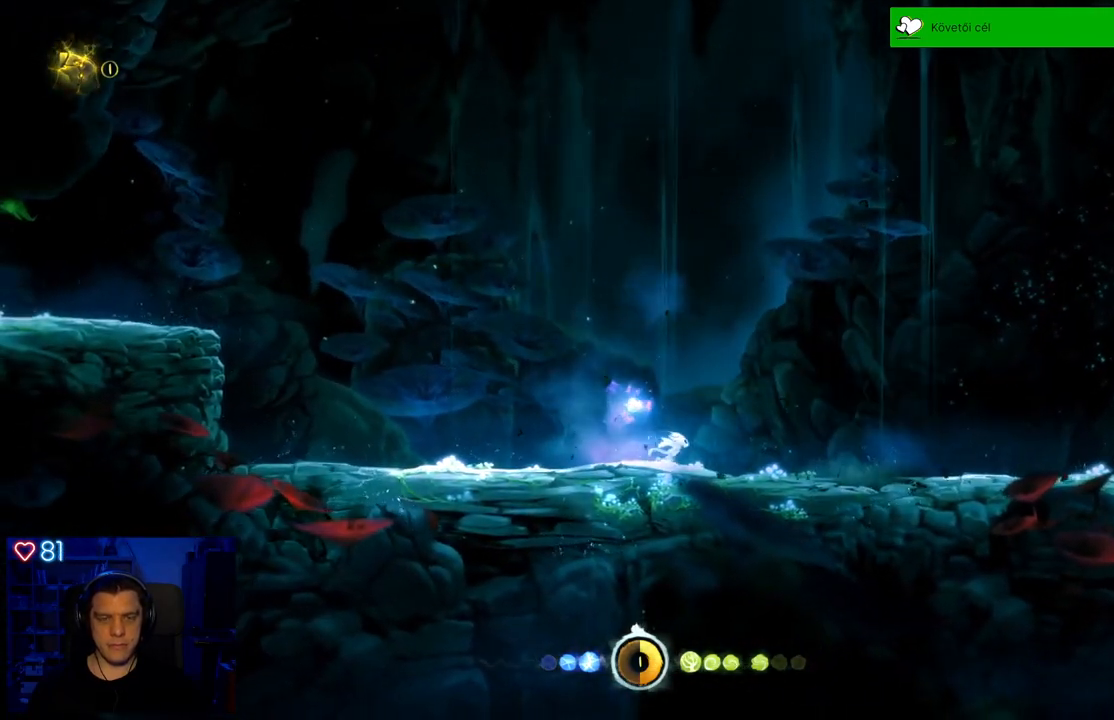
{"buttons": [], "left_stick": "left", "right_stick": "center", "events": [[283, "left_stick", "center"], [400, "left_stick", "left"]]}
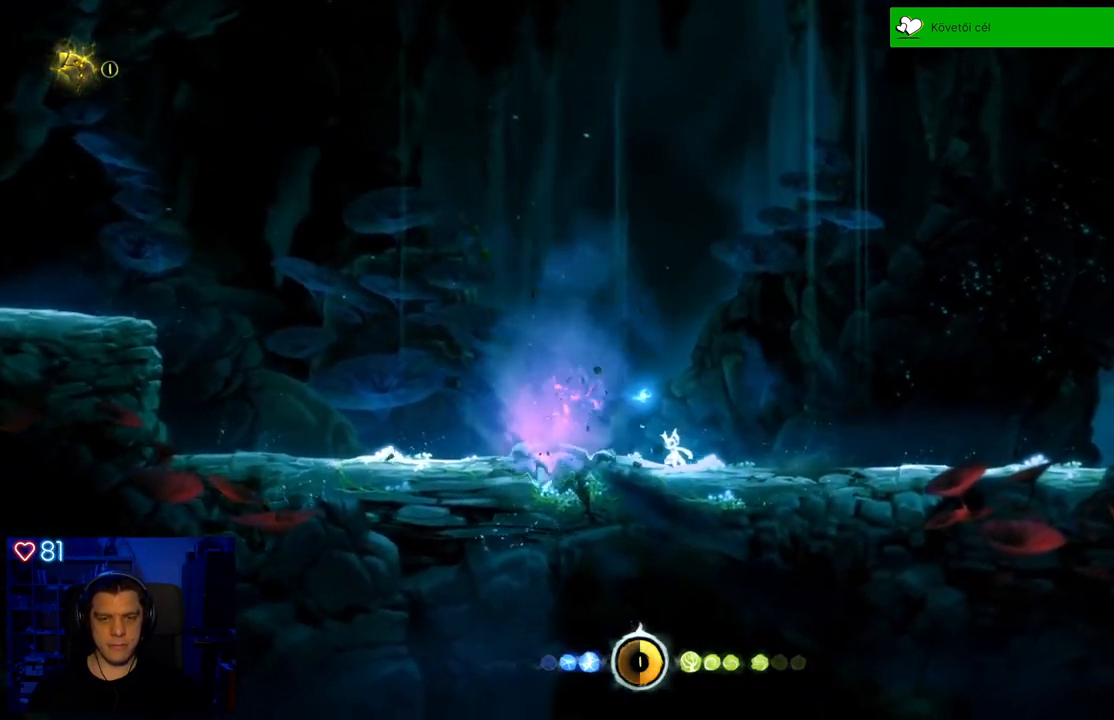
{"buttons": [], "left_stick": "center", "right_stick": "center", "events": [[100, "left_stick", "center"], [267, "X", "down"], [350, "X", "up"], [417, "X", "down"], [500, "X", "up"]]}
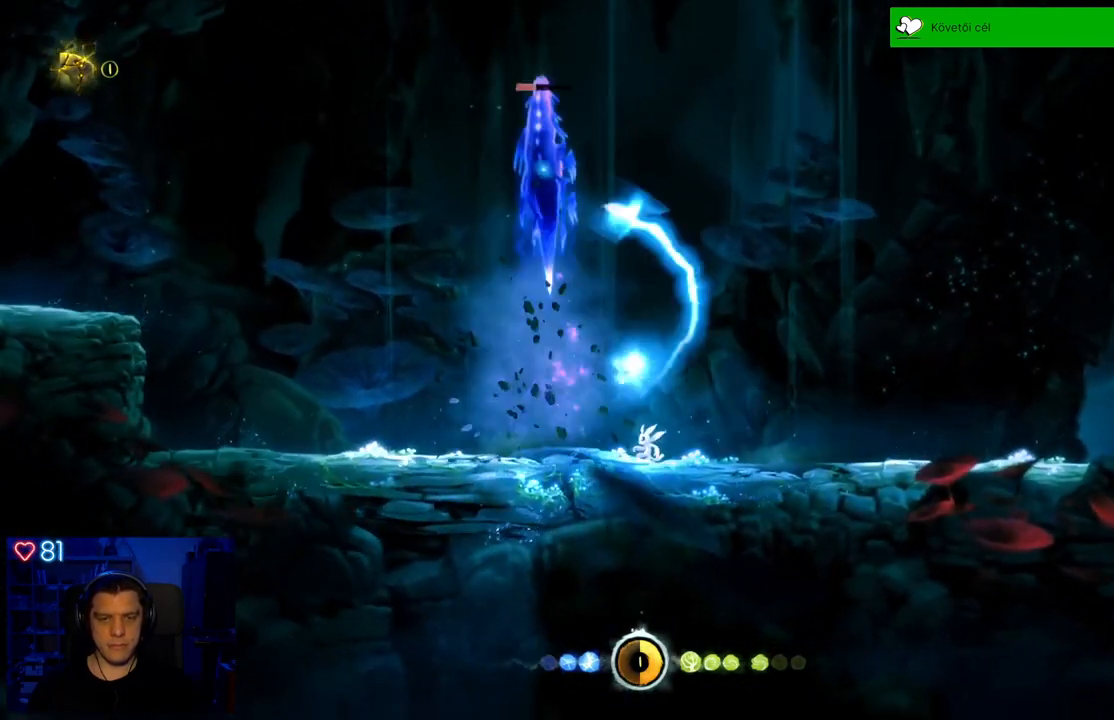
{"buttons": [], "left_stick": "center", "right_stick": "center", "events": [[83, "X", "down"], [167, "X", "up"], [233, "X", "down"], [333, "X", "up"], [400, "X", "down"], [500, "X", "up"]]}
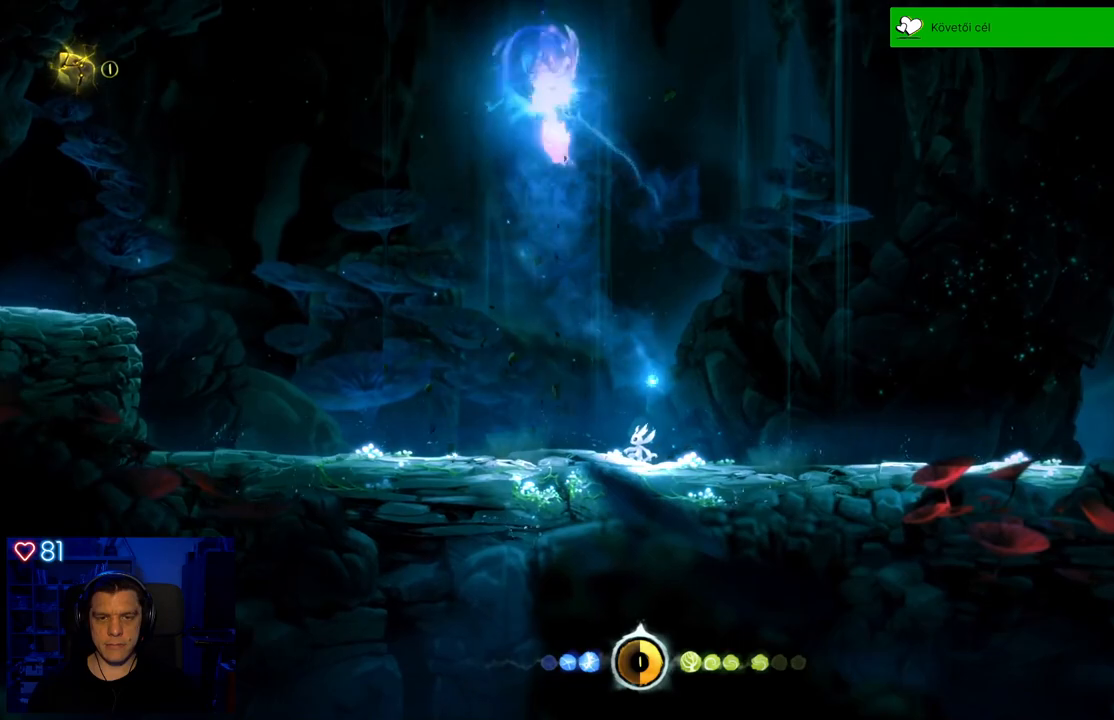
{"buttons": ["A"], "left_stick": "up-right", "right_stick": "center", "events": [[17, "left_stick", "right"], [283, "A", "down"], [433, "left_stick", "up-right"]]}
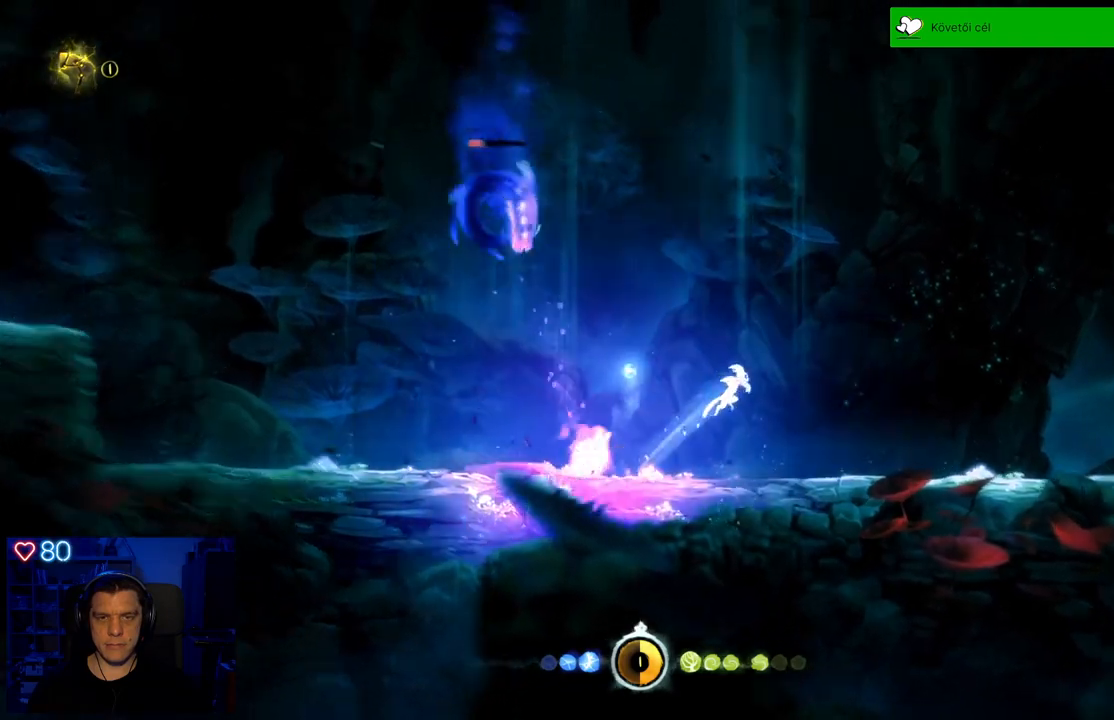
{"buttons": [], "left_stick": "up-left", "right_stick": "center", "events": [[50, "A", "up"], [133, "left_stick", "up-left"]]}
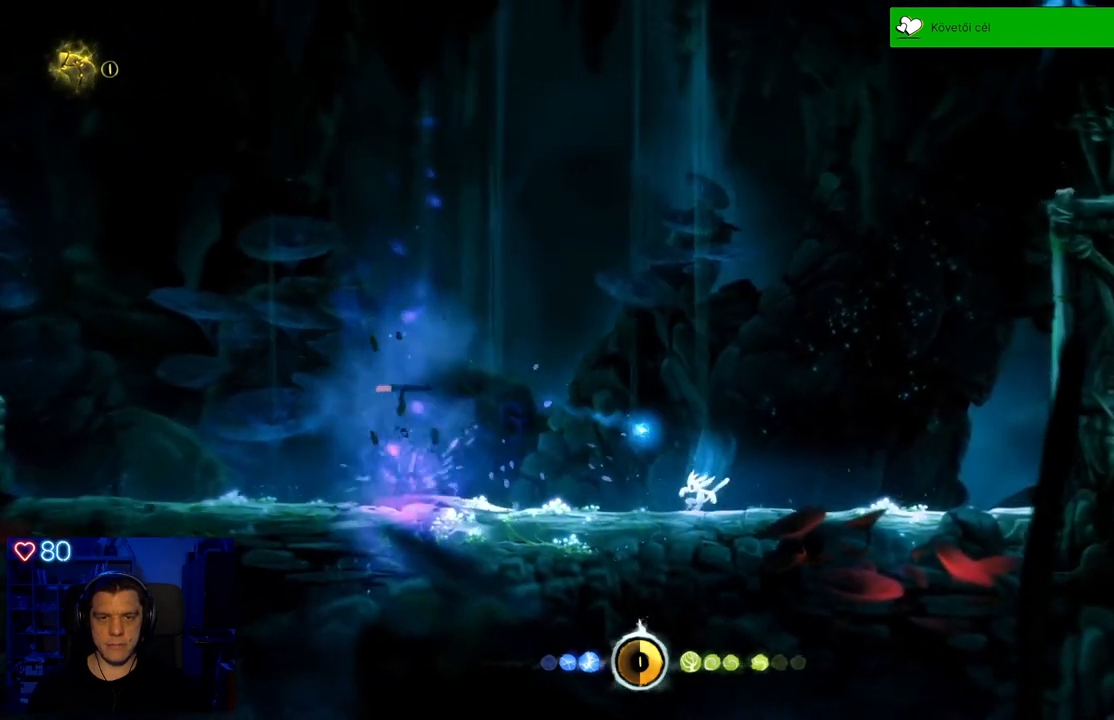
{"buttons": [], "left_stick": "center", "right_stick": "center", "events": [[17, "left_stick", "center"]]}
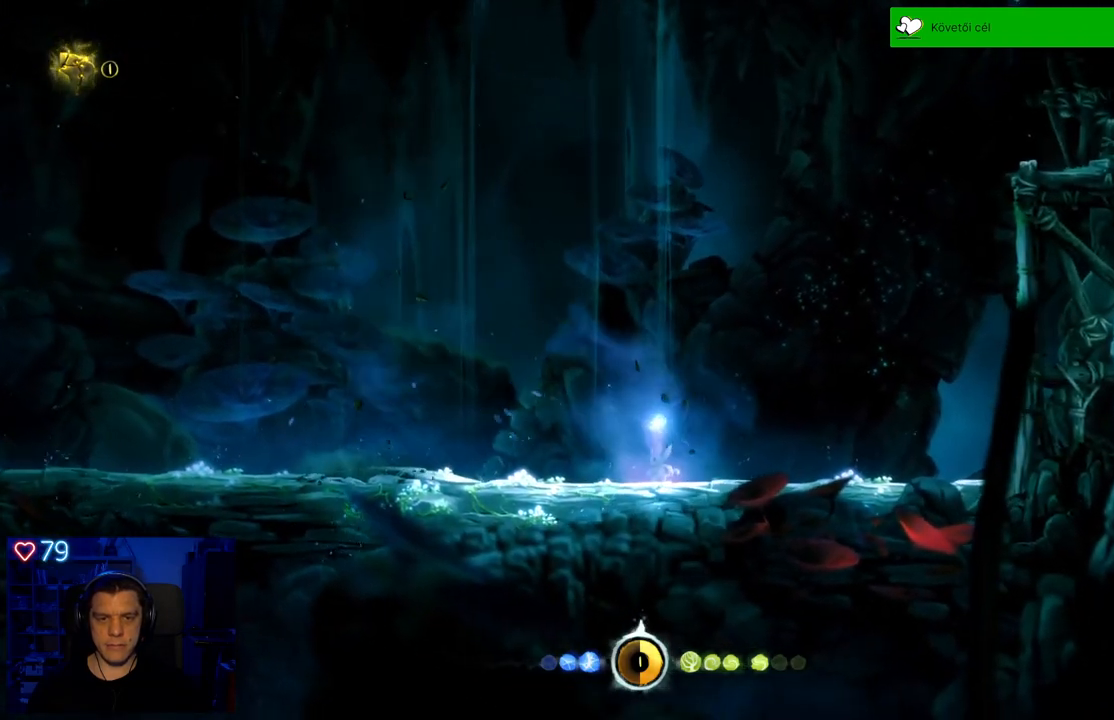
{"buttons": [], "left_stick": "left", "right_stick": "center", "events": [[167, "left_stick", "left"]]}
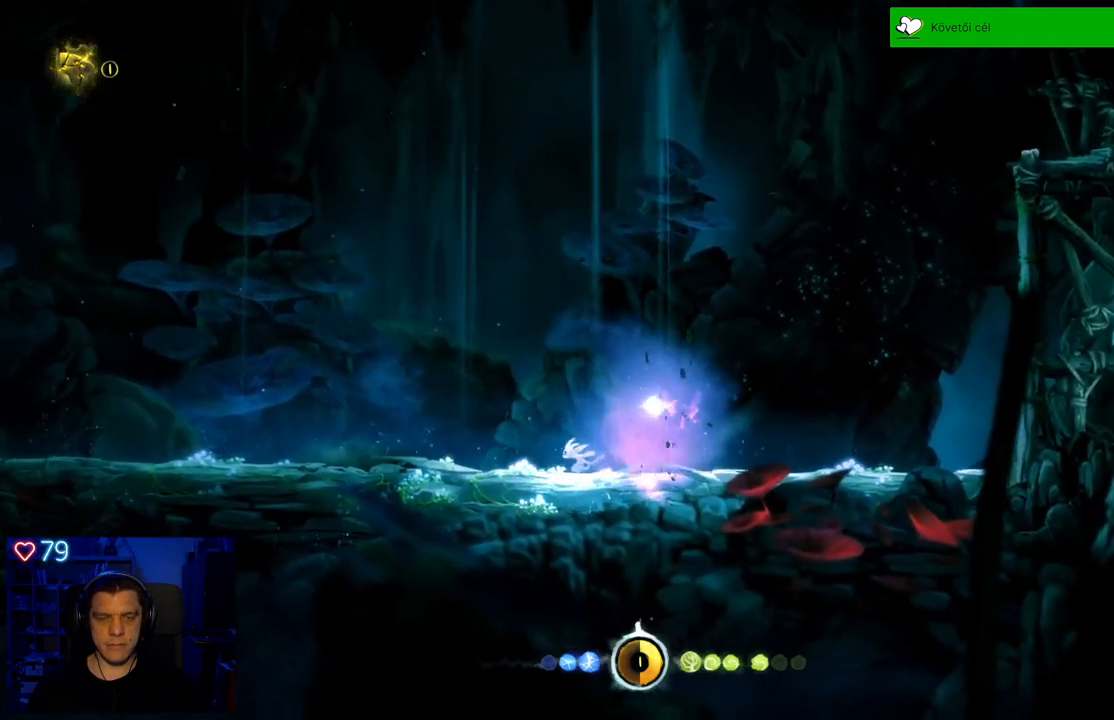
{"buttons": ["X"], "left_stick": "right", "right_stick": "center", "events": [[100, "left_stick", "center"], [417, "left_stick", "right"], [500, "X", "down"]]}
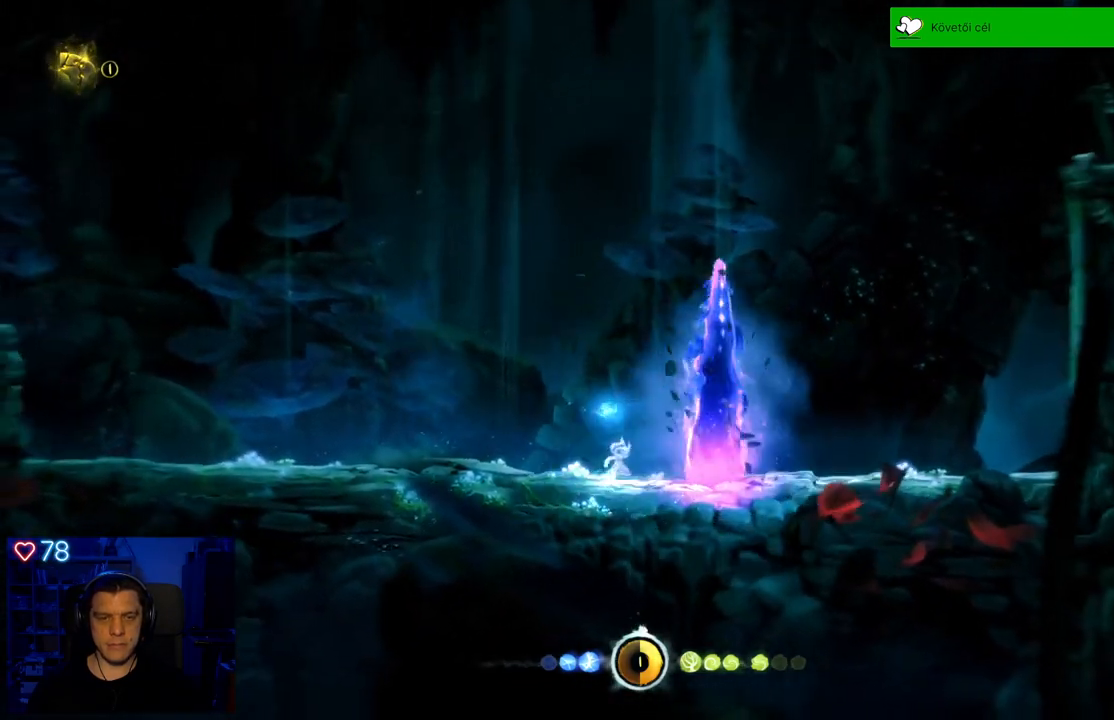
{"buttons": ["X"], "left_stick": "center", "right_stick": "center", "events": [[50, "left_stick", "center"], [83, "X", "up"], [133, "X", "down"], [217, "X", "up"], [300, "X", "down"], [383, "X", "up"], [450, "X", "down"]]}
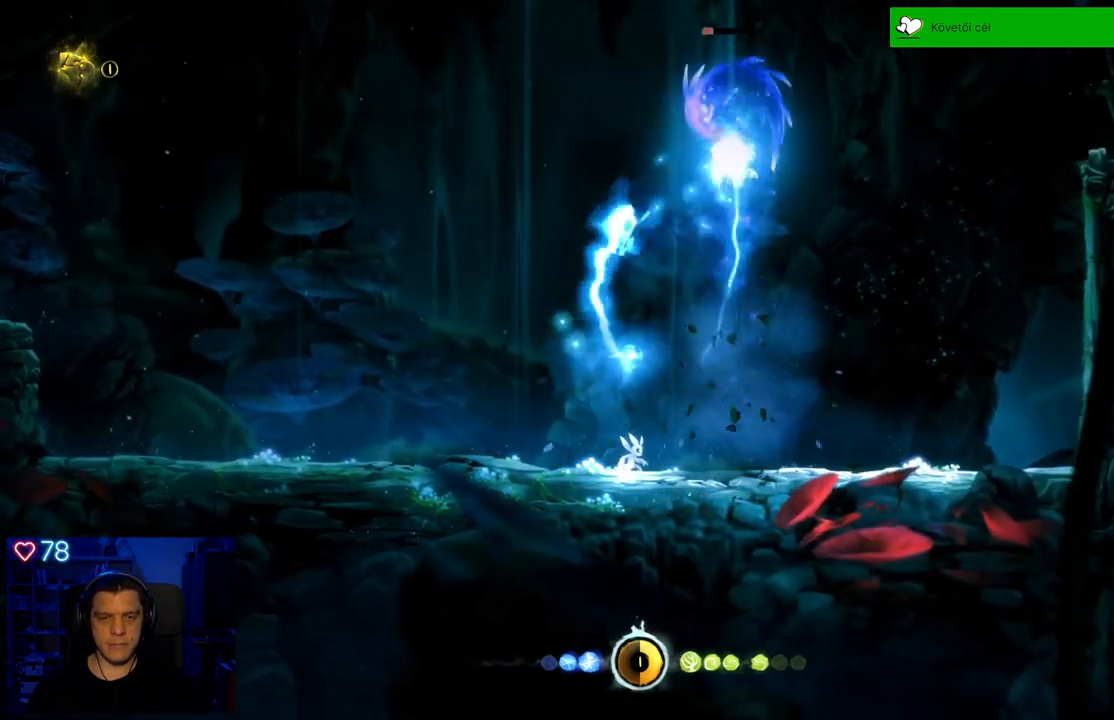
{"buttons": [], "left_stick": "up-left", "right_stick": "center", "events": [[33, "X", "up"], [100, "X", "down"], [183, "X", "up"], [250, "X", "down"], [333, "X", "up"], [400, "X", "down"], [483, "left_stick", "up-left"], [500, "X", "up"]]}
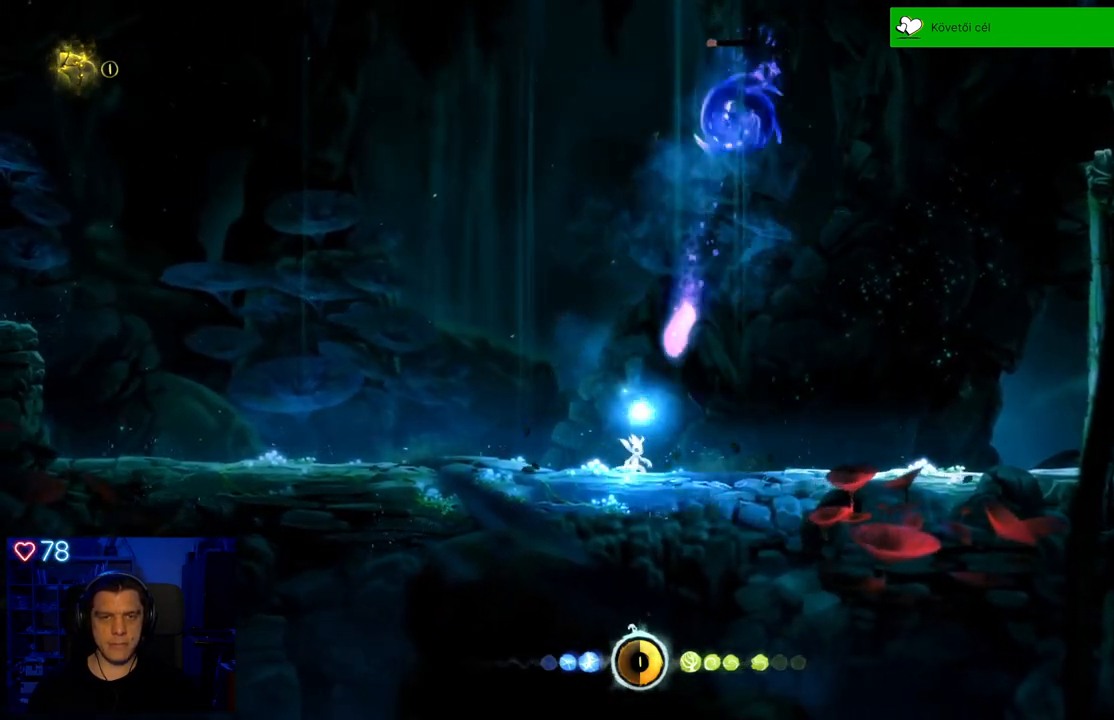
{"buttons": [], "left_stick": "up-left", "right_stick": "center", "events": [[83, "A", "down"], [433, "A", "up"]]}
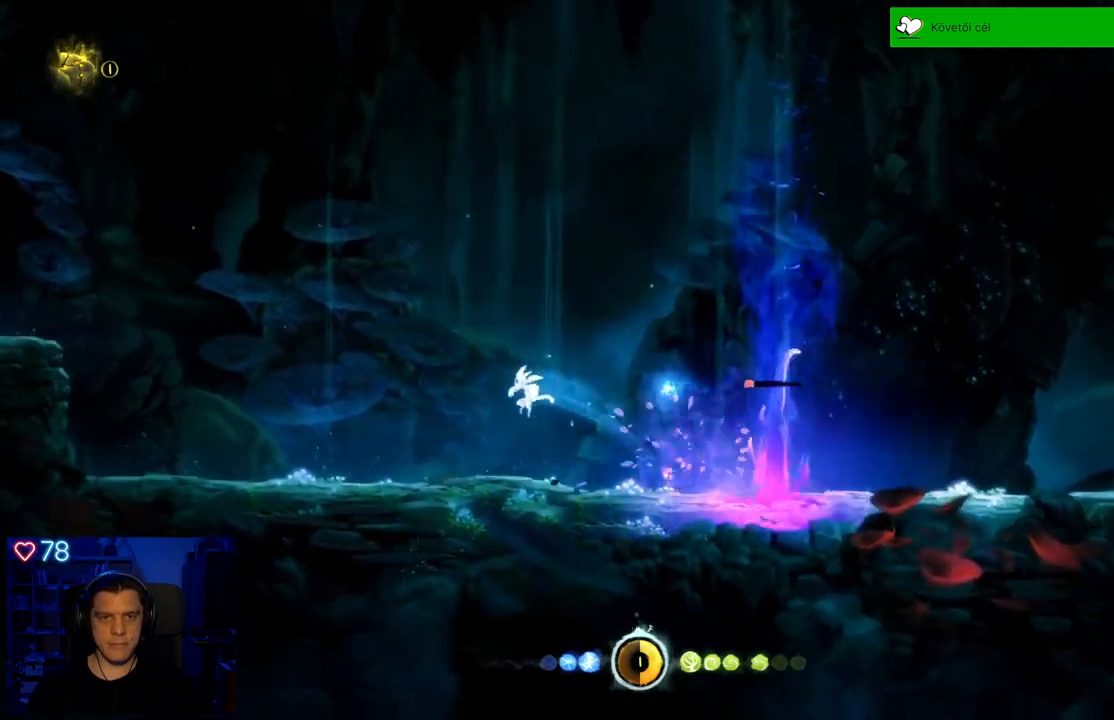
{"buttons": [], "left_stick": "right", "right_stick": "center", "events": [[67, "left_stick", "center"], [250, "left_stick", "right"]]}
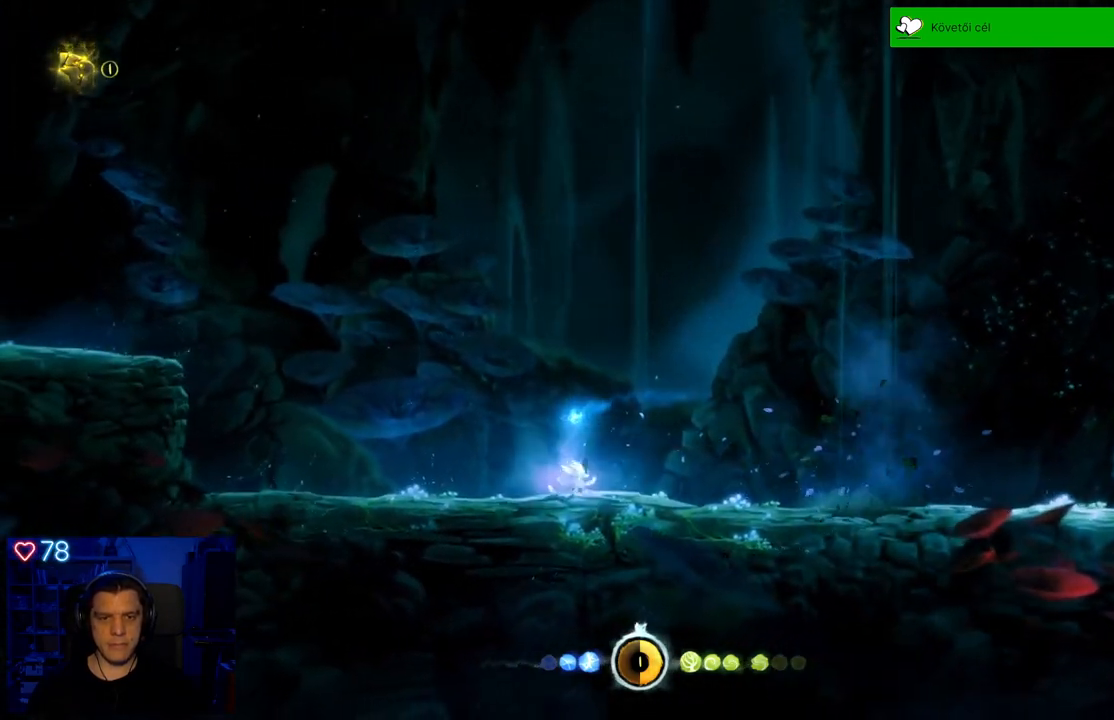
{"buttons": [], "left_stick": "right", "right_stick": "center", "events": [[117, "left_stick", "center"], [300, "left_stick", "right"]]}
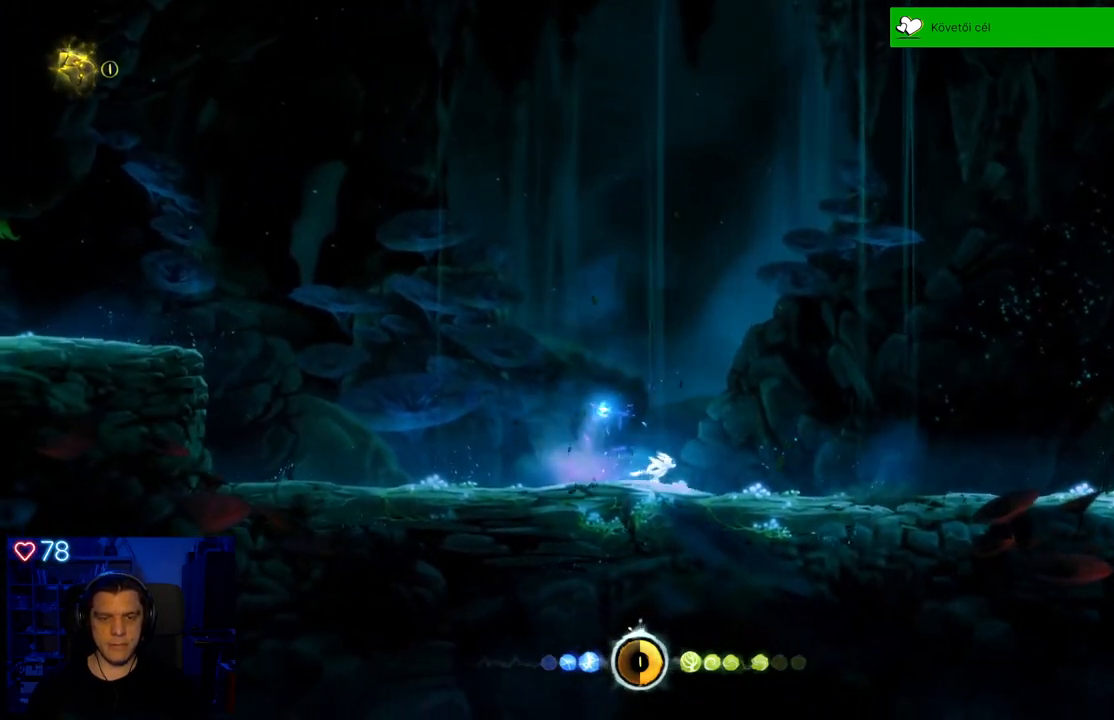
{"buttons": [], "left_stick": "left", "right_stick": "center", "events": [[333, "left_stick", "left"]]}
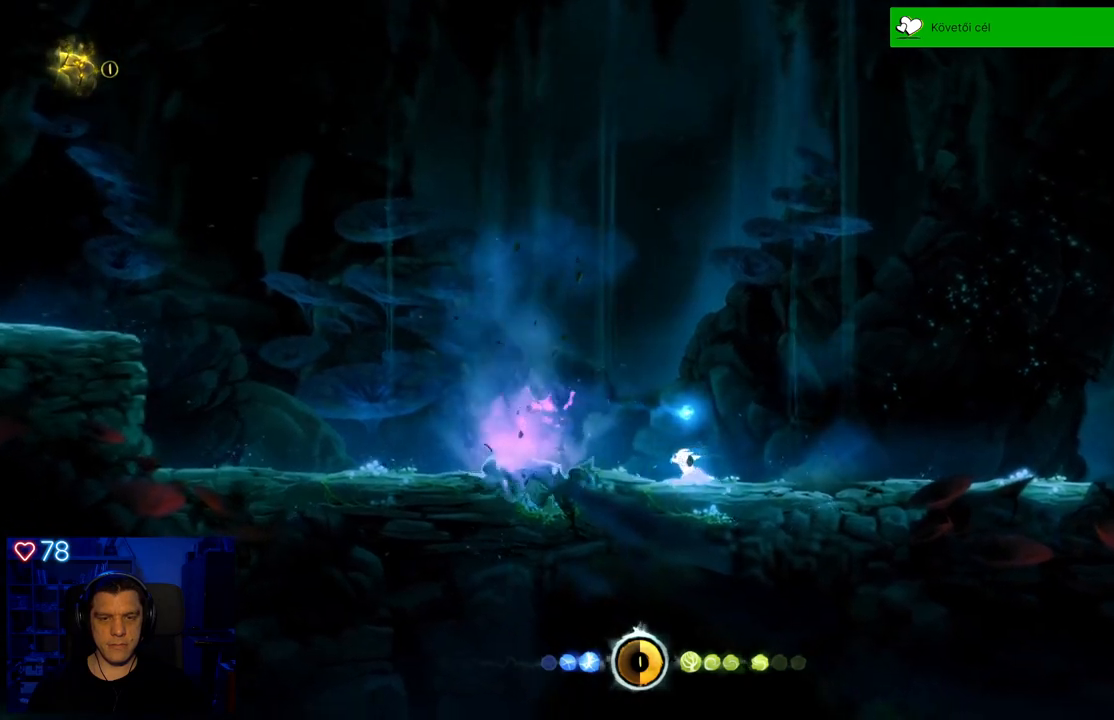
{"buttons": [], "left_stick": "center", "right_stick": "center", "events": [[50, "left_stick", "center"], [67, "X", "down"], [167, "X", "up"], [233, "X", "down"], [317, "X", "up"], [383, "X", "down"], [483, "X", "up"]]}
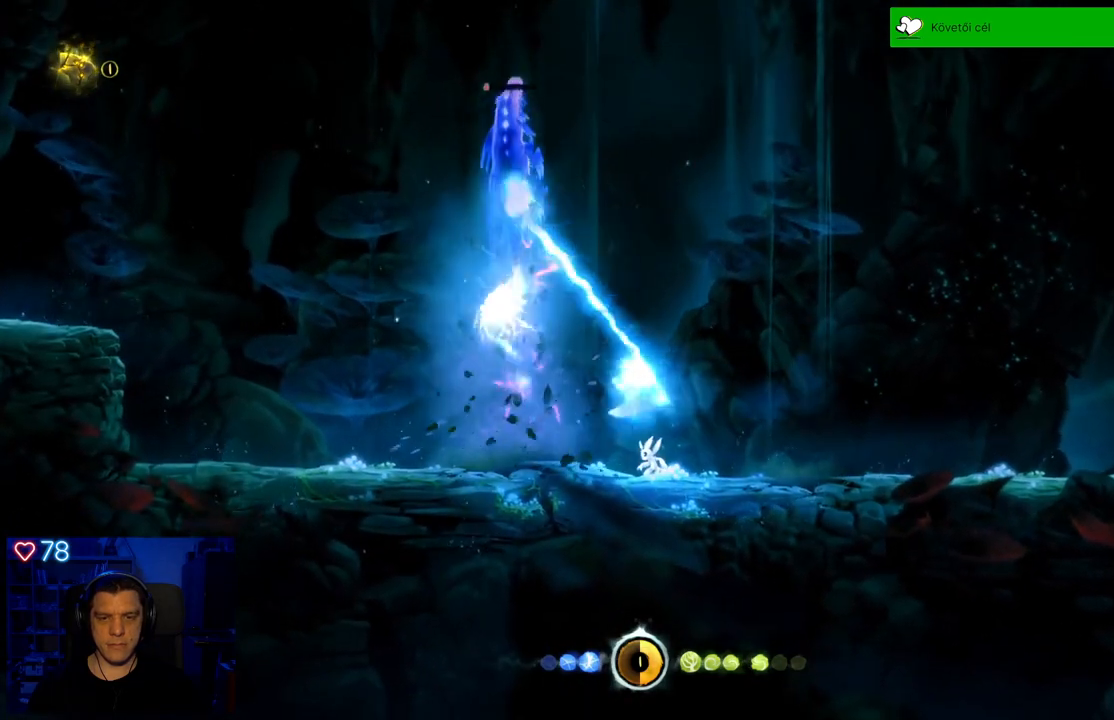
{"buttons": [], "left_stick": "center", "right_stick": "center", "events": [[33, "X", "down"], [117, "X", "up"], [200, "X", "down"], [283, "X", "up"], [367, "X", "down"], [433, "X", "up"]]}
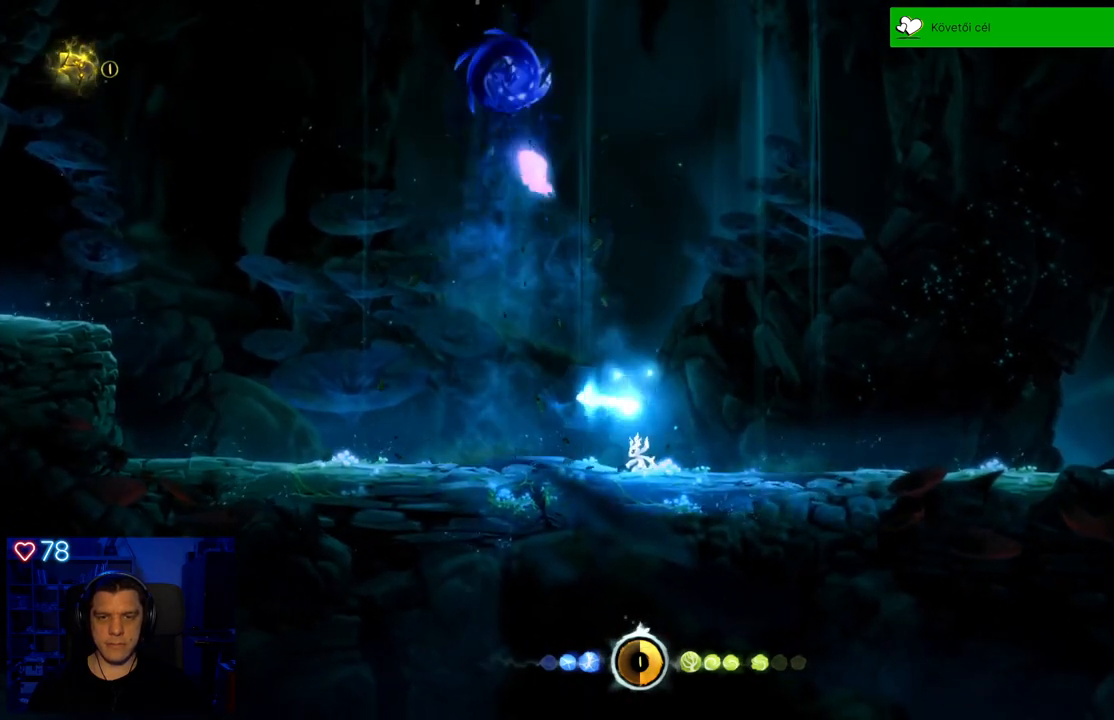
{"buttons": ["A"], "left_stick": "up-right", "right_stick": "center", "events": [[17, "X", "down"], [100, "X", "up"], [150, "left_stick", "right"], [267, "A", "down"], [483, "left_stick", "up-right"]]}
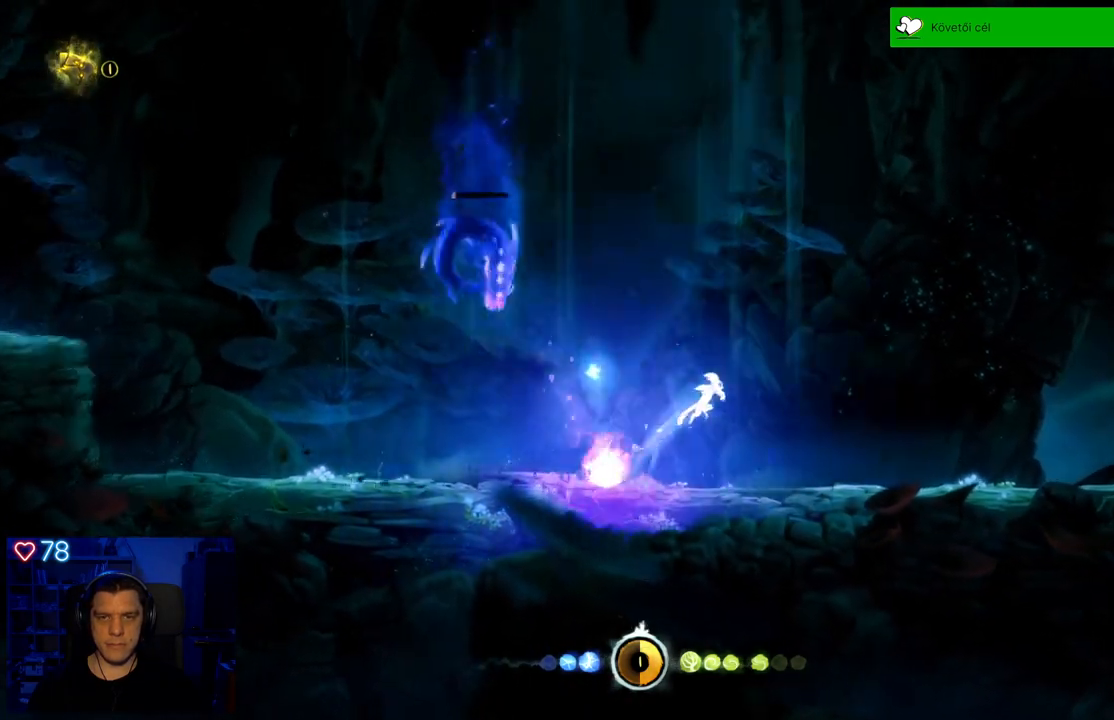
{"buttons": [], "left_stick": "up-left", "right_stick": "center", "events": [[150, "A", "up"], [183, "left_stick", "up-left"]]}
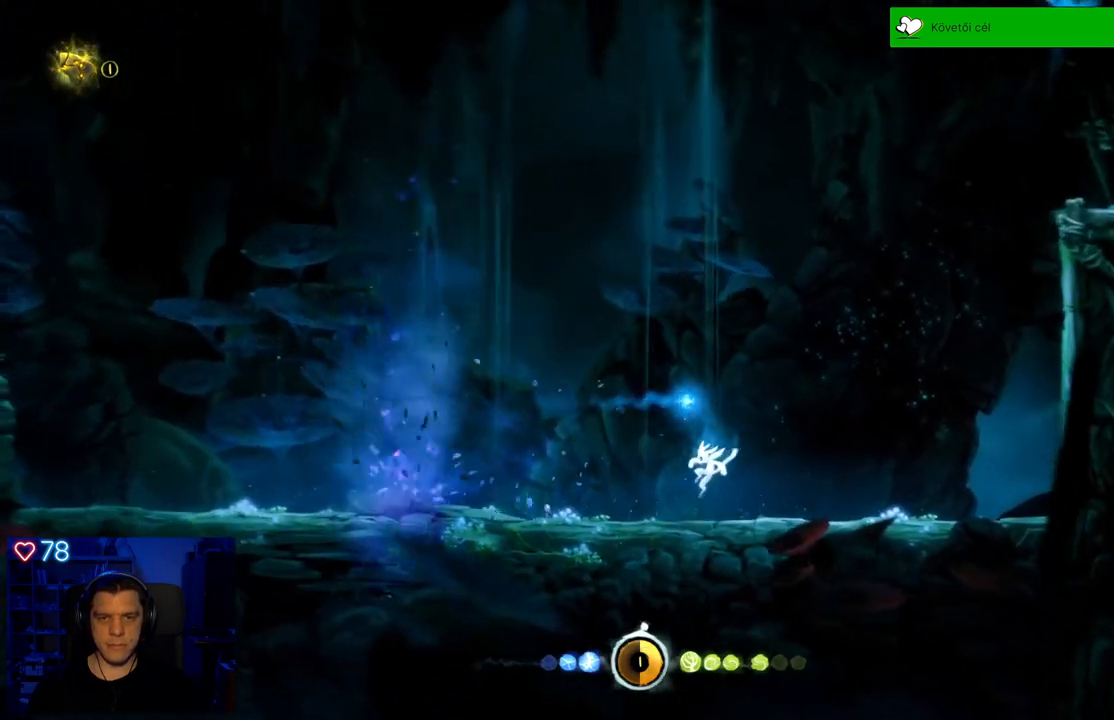
{"buttons": [], "left_stick": "center", "right_stick": "center", "events": [[467, "left_stick", "center"]]}
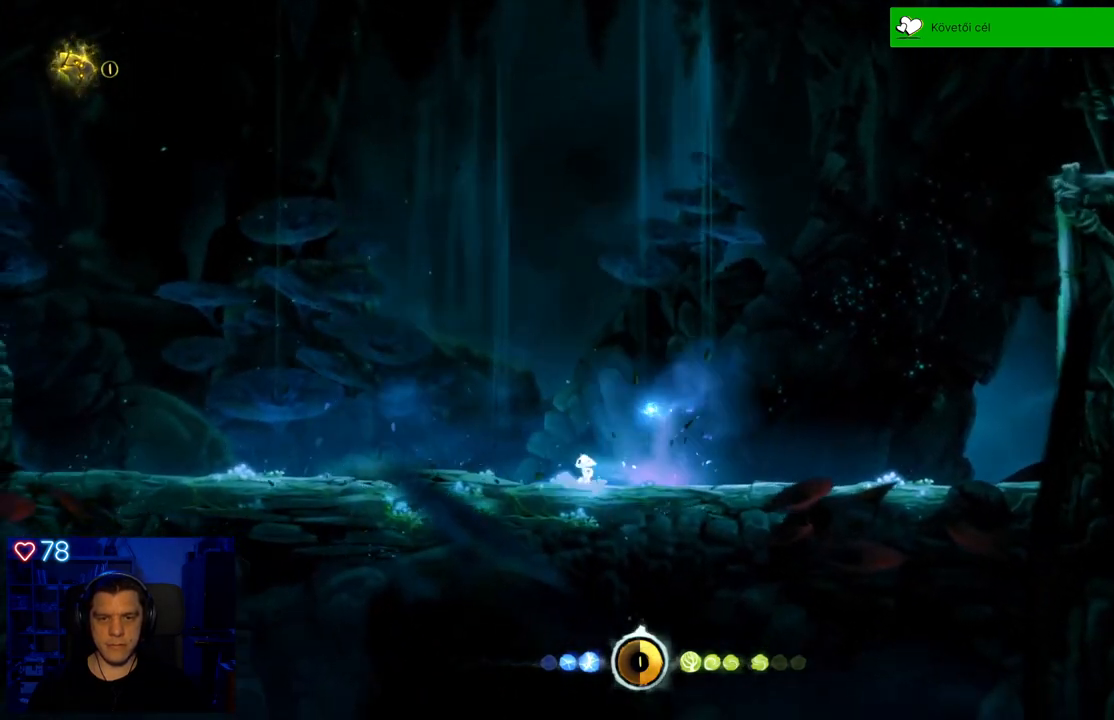
{"buttons": [], "left_stick": "center", "right_stick": "center", "events": [[383, "left_stick", "right"], [433, "X", "down"], [433, "left_stick", "center"], [500, "X", "up"]]}
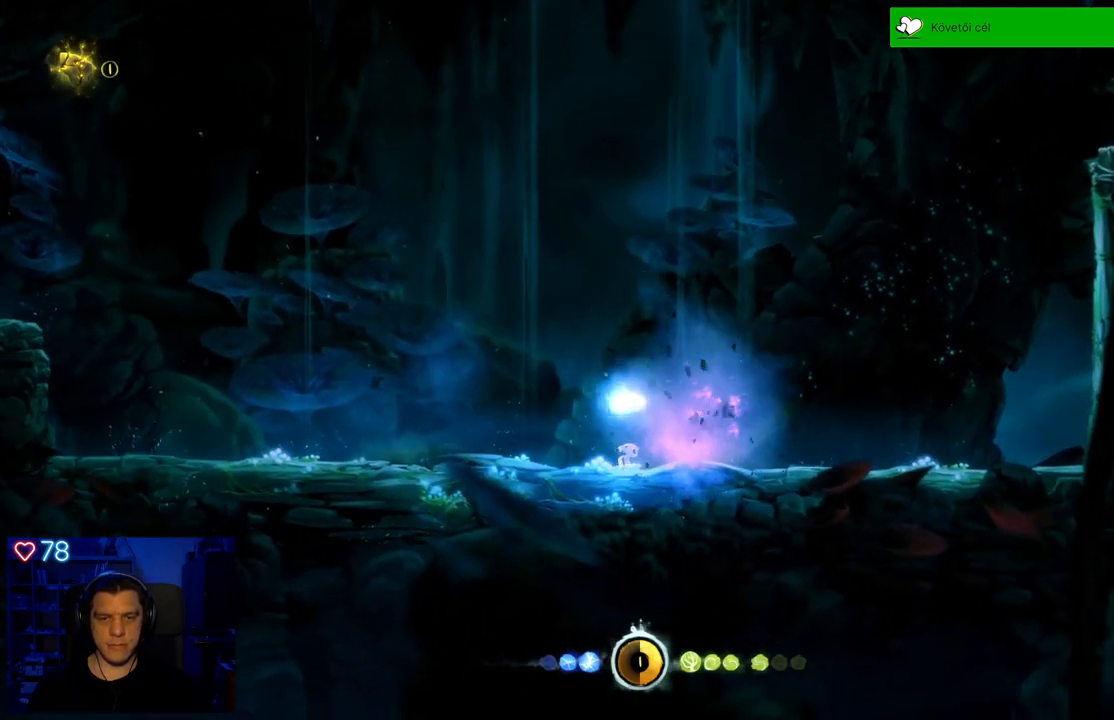
{"buttons": [], "left_stick": "down-right", "right_stick": "center", "events": [[67, "X", "down"], [167, "X", "up"], [233, "X", "down"], [317, "X", "up"], [400, "X", "down"], [450, "X", "up"], [483, "left_stick", "down-right"]]}
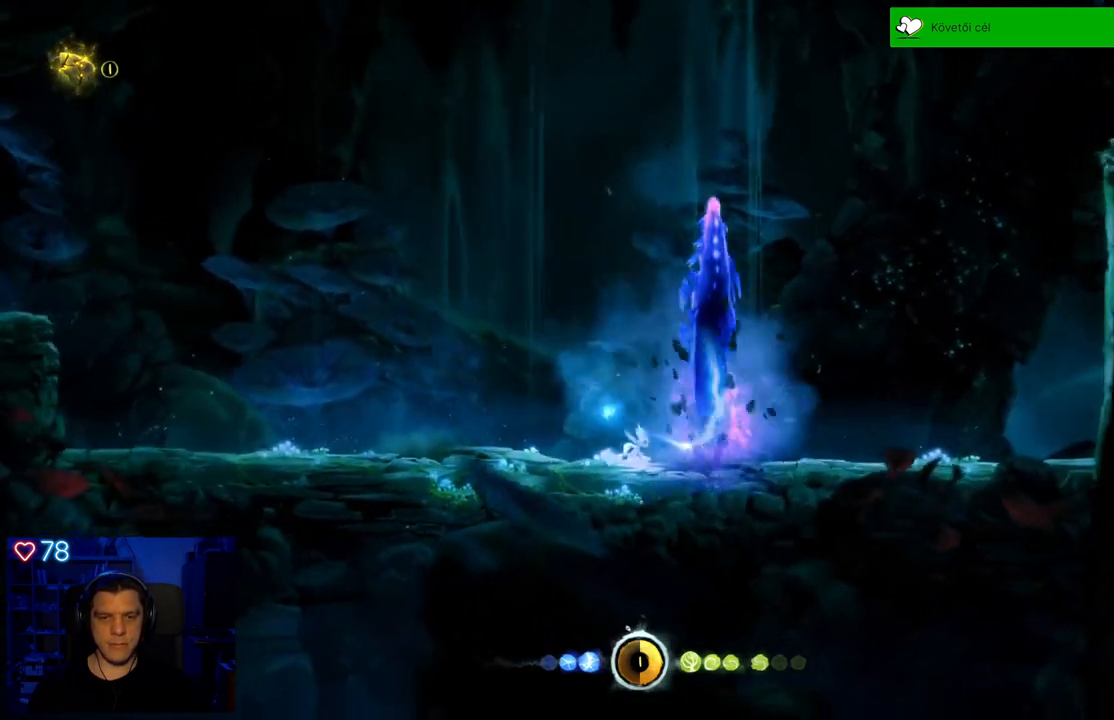
{"buttons": [], "left_stick": "up-left", "right_stick": "center", "events": [[67, "X", "down"], [100, "left_stick", "center"], [150, "X", "up"], [233, "X", "down"], [317, "X", "up"], [383, "X", "down"], [467, "X", "up"], [500, "left_stick", "up-left"]]}
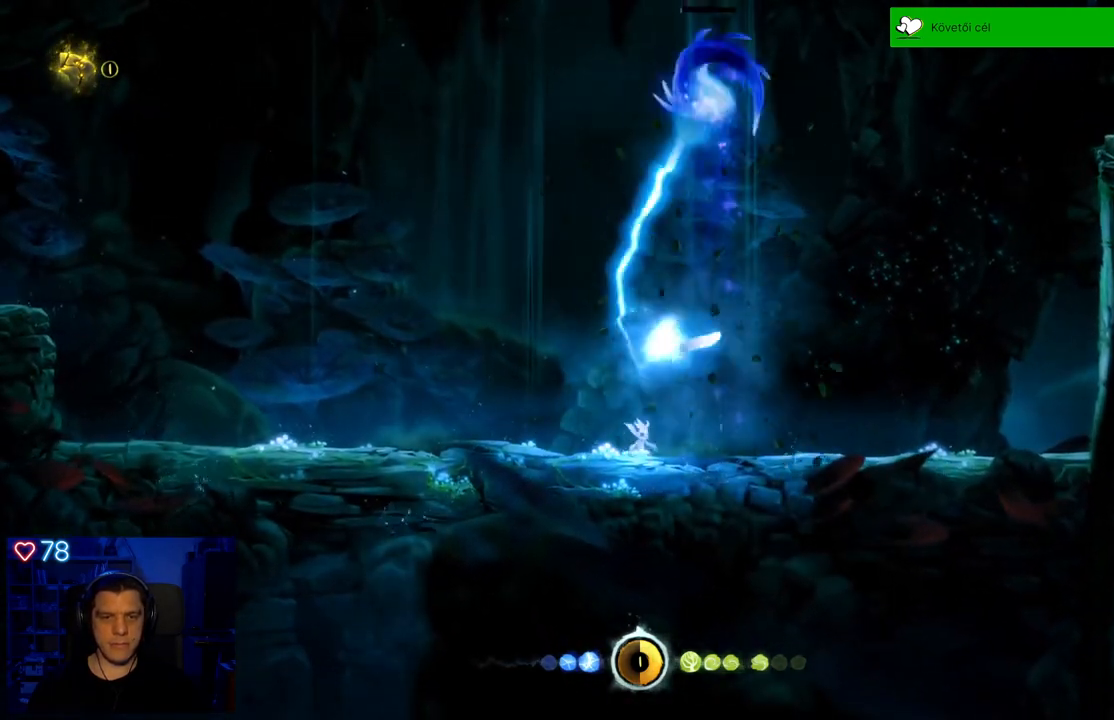
{"buttons": ["A"], "left_stick": "up-left", "right_stick": "center", "events": [[233, "A", "down"]]}
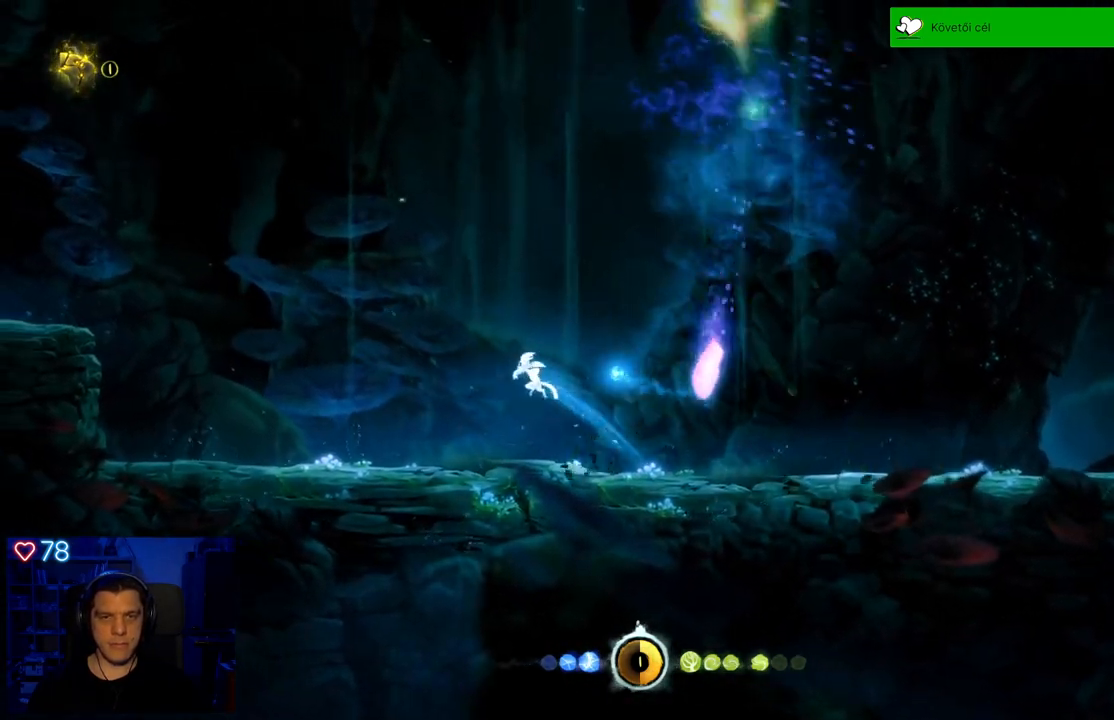
{"buttons": [], "left_stick": "center", "right_stick": "center", "events": [[100, "A", "up"], [200, "left_stick", "center"]]}
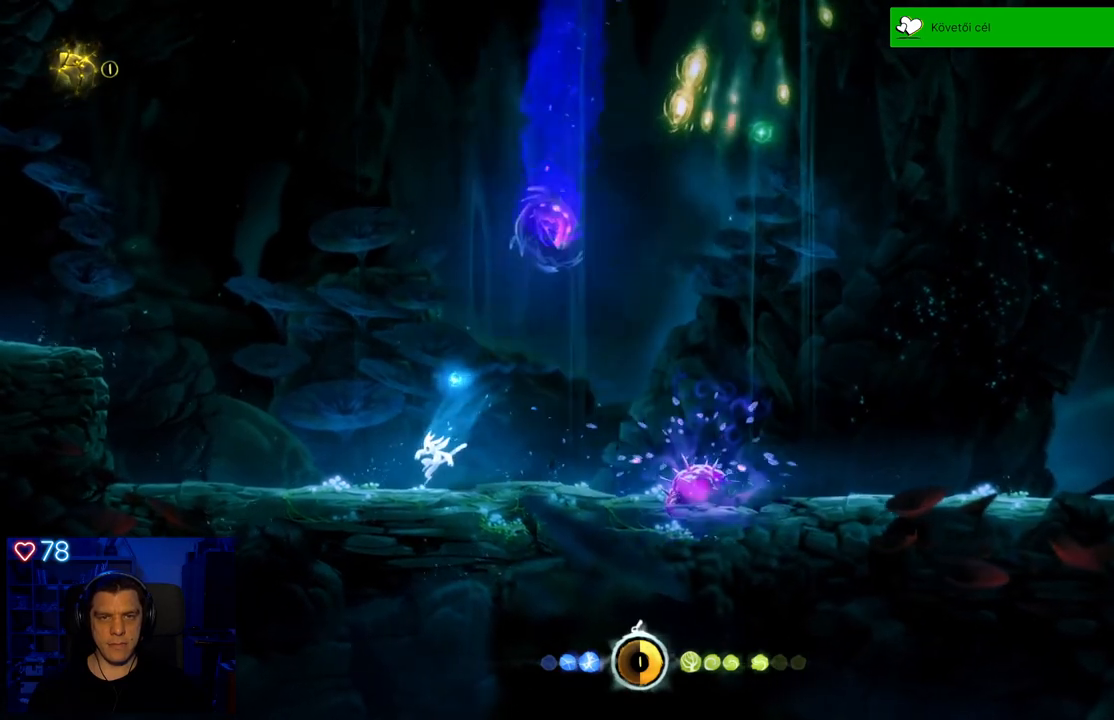
{"buttons": [], "left_stick": "right", "right_stick": "center", "events": [[450, "left_stick", "right"]]}
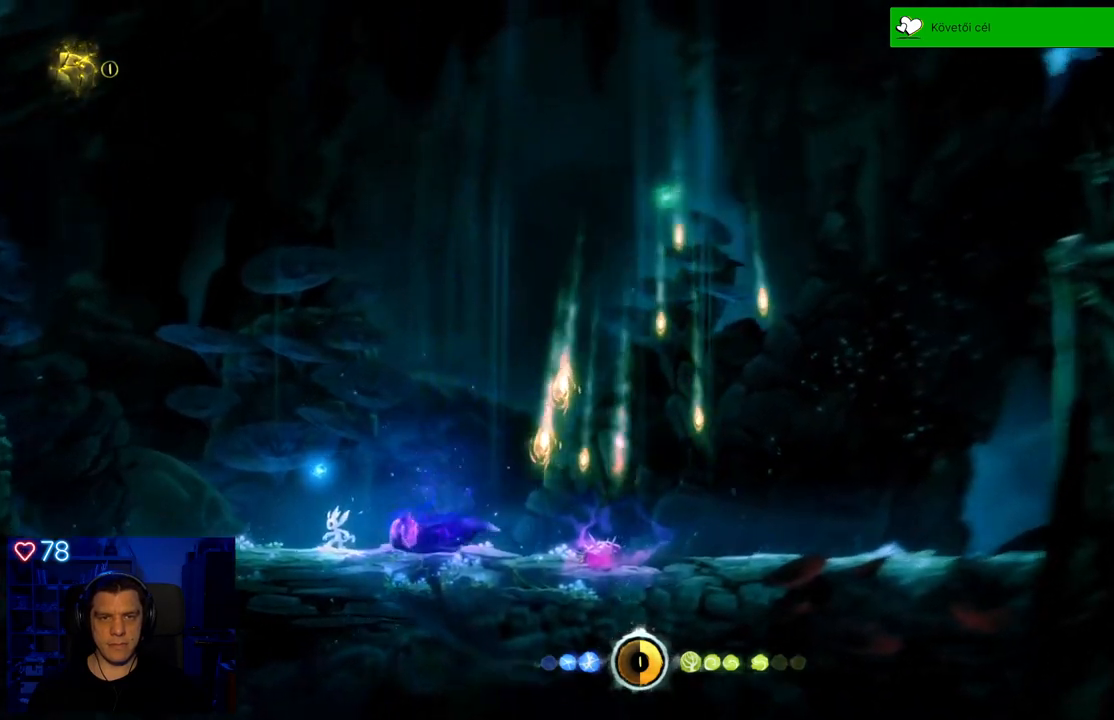
{"buttons": [], "left_stick": "center", "right_stick": "center", "events": [[267, "left_stick", "center"]]}